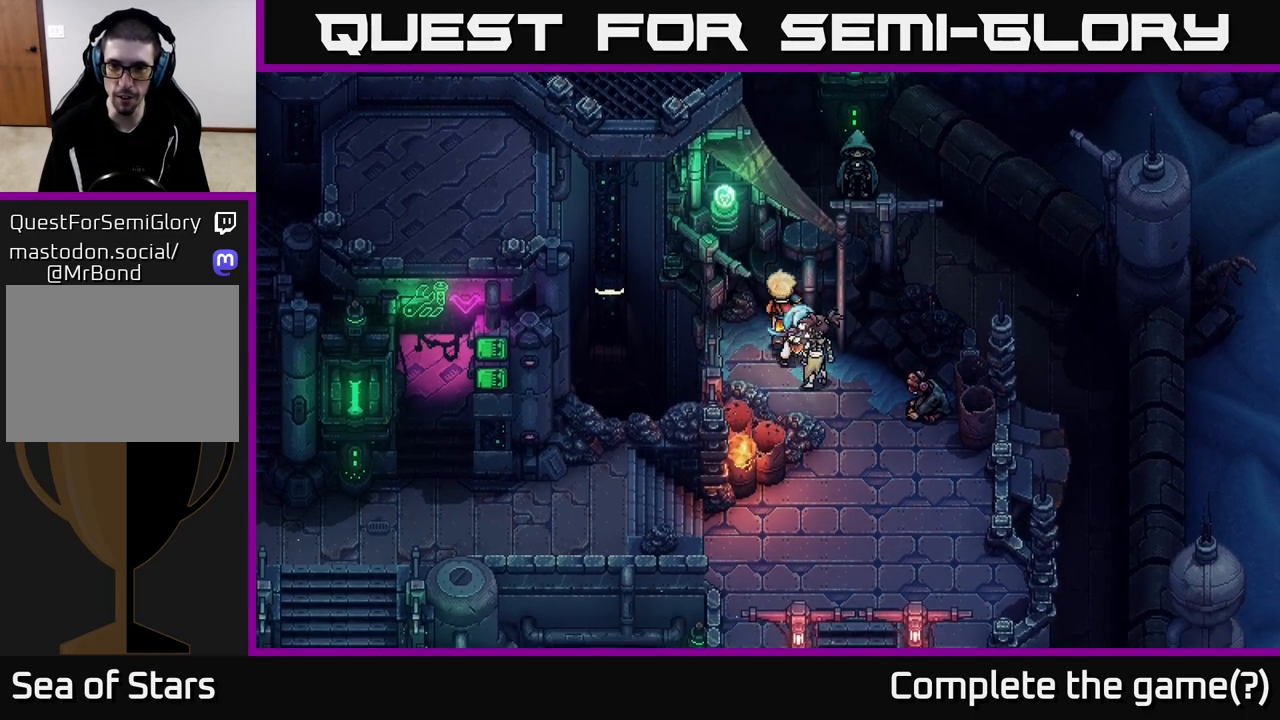
Gameplay with a controller (Xbox layout); each line is a JSON object with the inputs held at the frame after it. "events" lists button and stick changes between this image and that frame as [ms after this image, input, new state], when the widget could be followed in between.
{"buttons": [], "left_stick": "right", "right_stick": "center", "events": [[50, "left_stick", "down"], [217, "left_stick", "down-right"], [350, "left_stick", "right"]]}
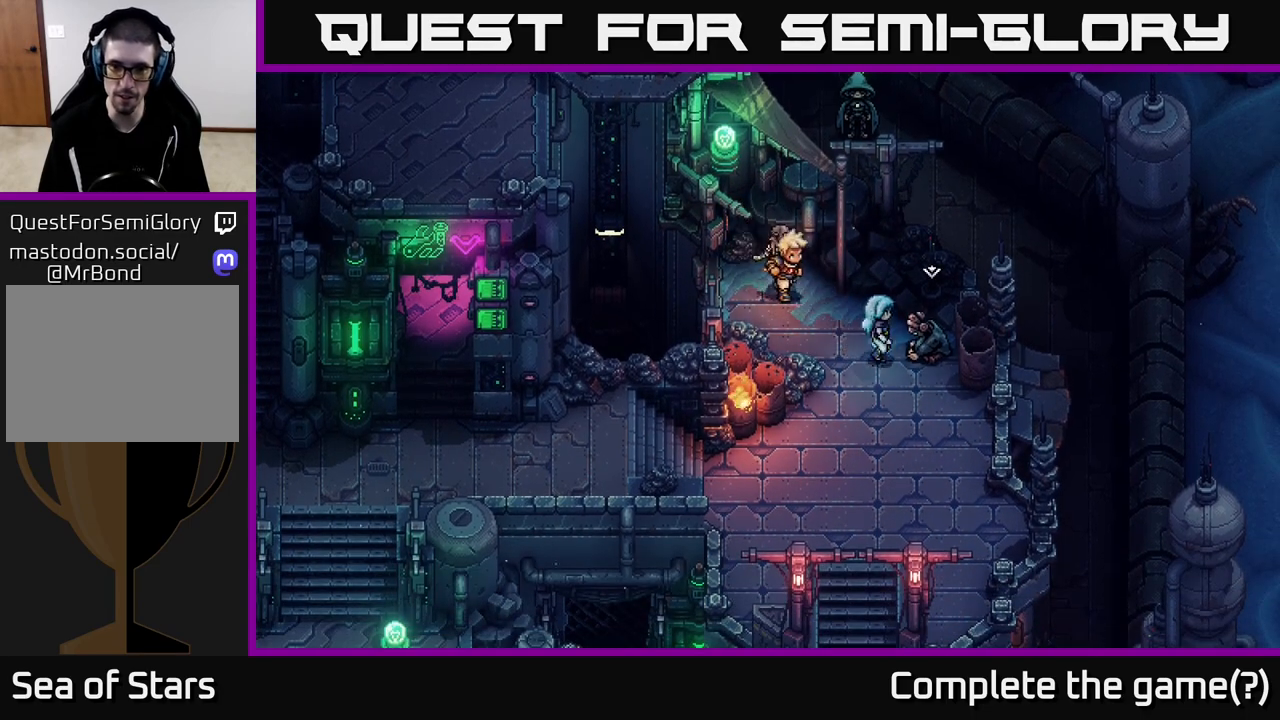
{"buttons": [], "left_stick": "center", "right_stick": "center", "events": [[50, "left_stick", "center"], [100, "A", "down"], [150, "A", "up"]]}
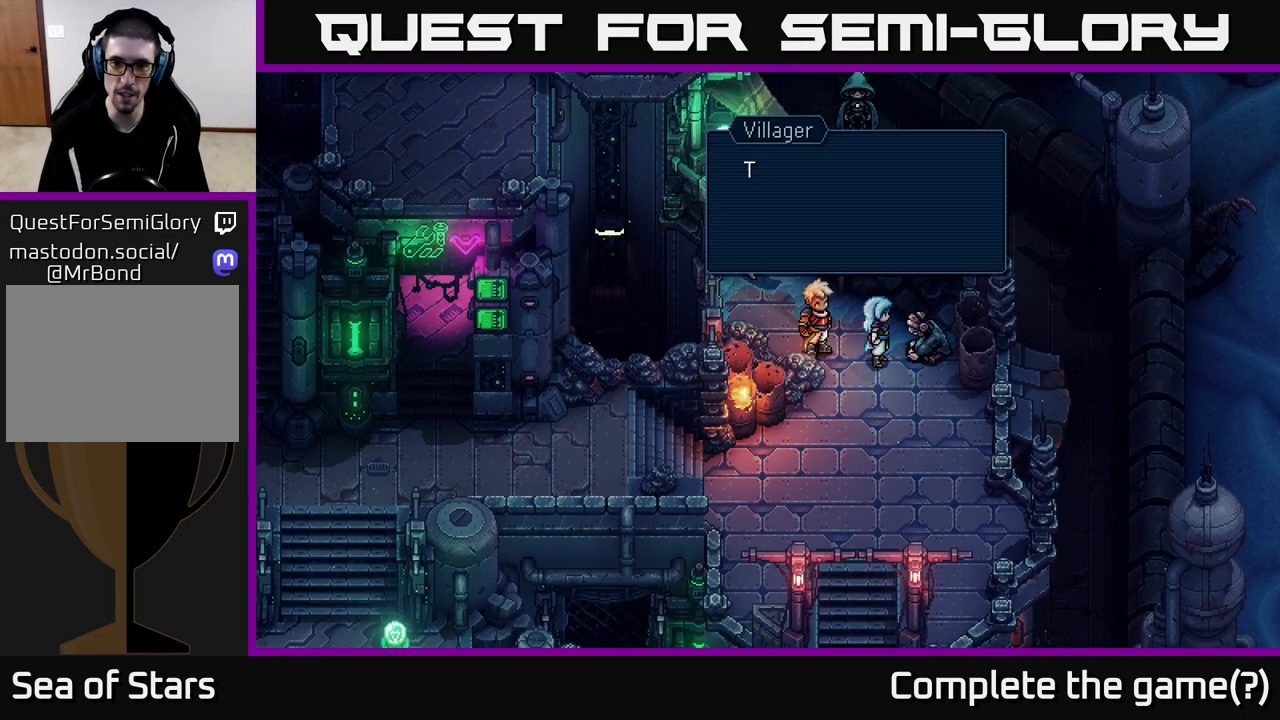
{"buttons": [], "left_stick": "center", "right_stick": "center", "events": []}
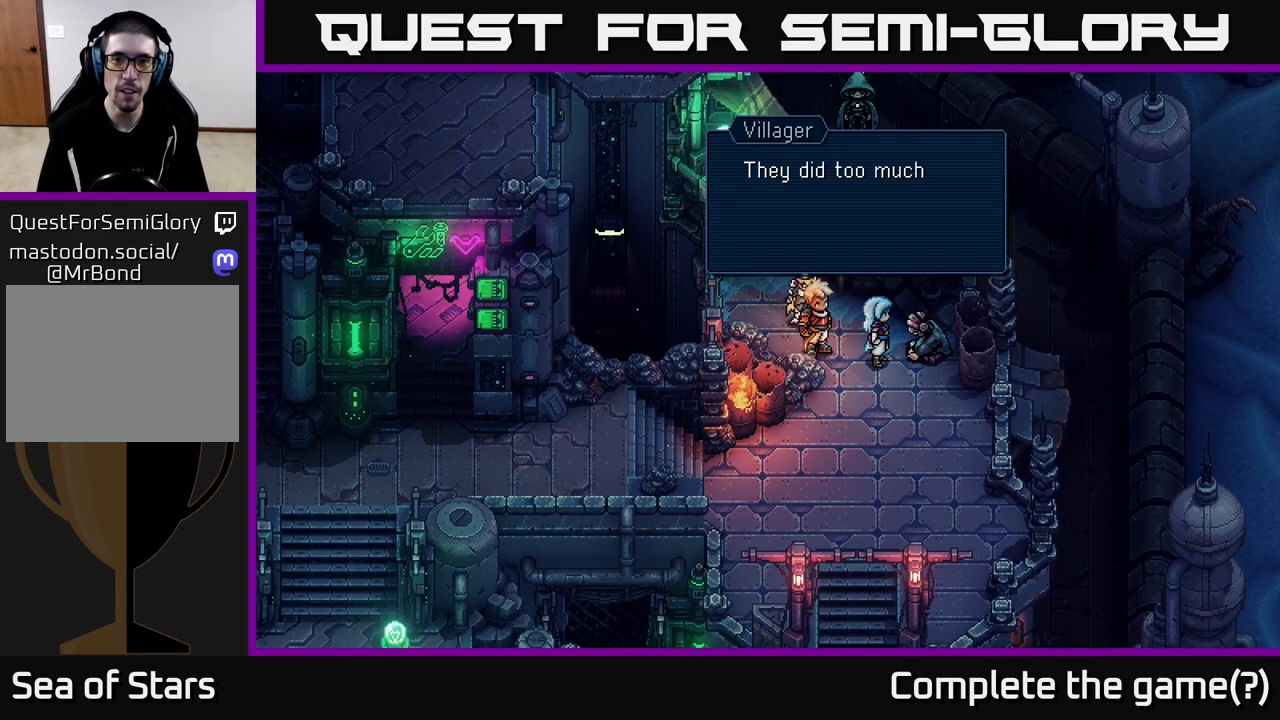
{"buttons": ["A"], "left_stick": "center", "right_stick": "center", "events": [[483, "A", "down"]]}
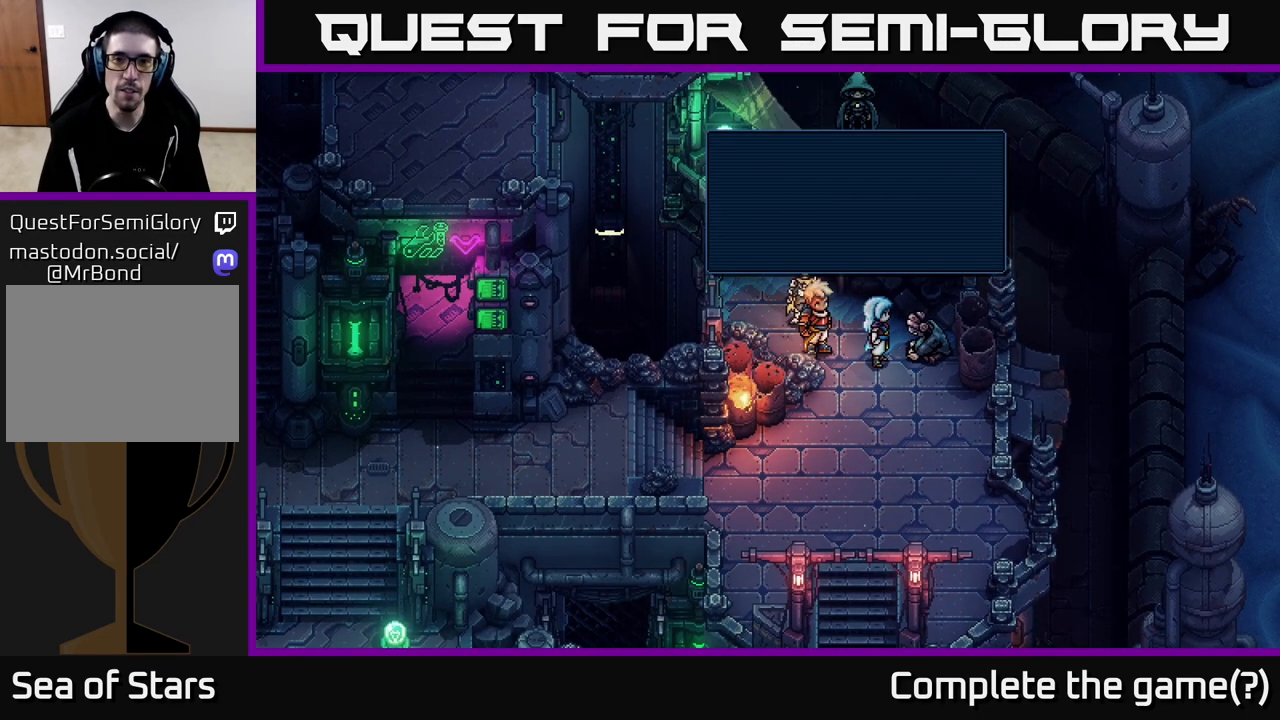
{"buttons": [], "left_stick": "center", "right_stick": "center", "events": [[200, "A", "up"]]}
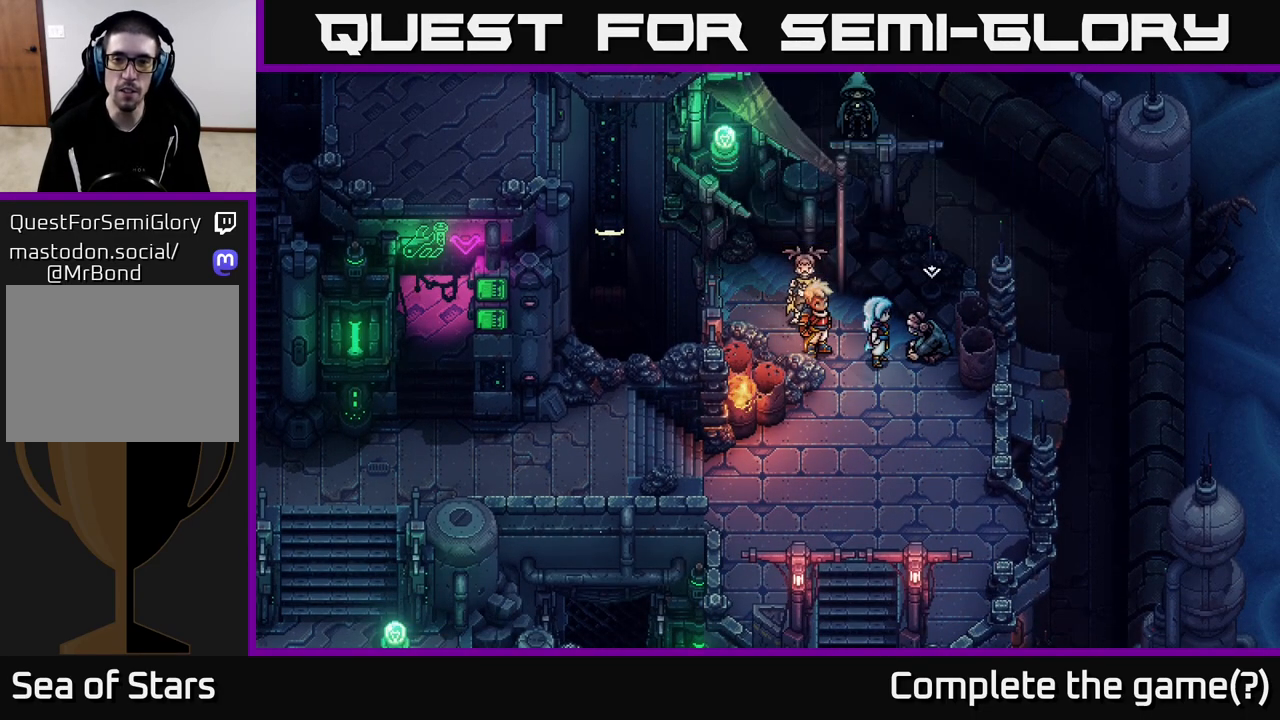
{"buttons": [], "left_stick": "right", "right_stick": "center", "events": [[50, "left_stick", "right"], [167, "left_stick", "down-right"], [400, "left_stick", "right"]]}
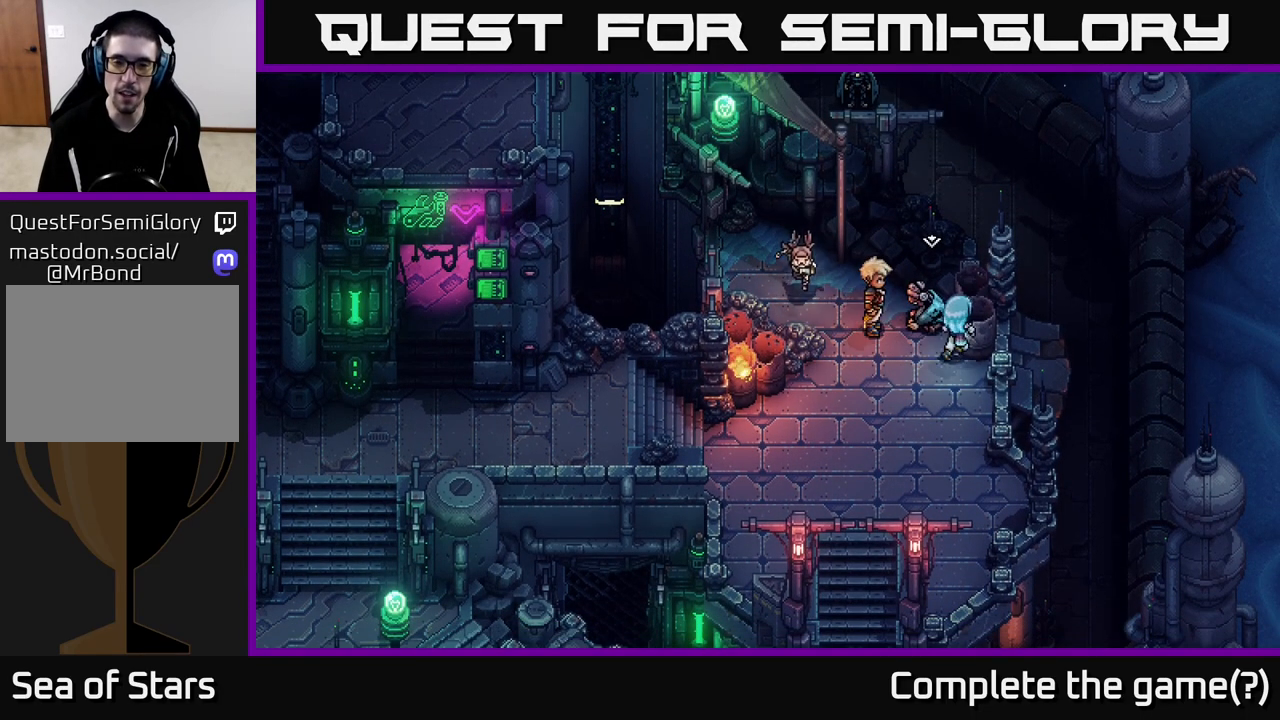
{"buttons": [], "left_stick": "down", "right_stick": "center", "events": [[67, "left_stick", "up"], [150, "left_stick", "left"], [217, "left_stick", "down-left"], [333, "left_stick", "down"]]}
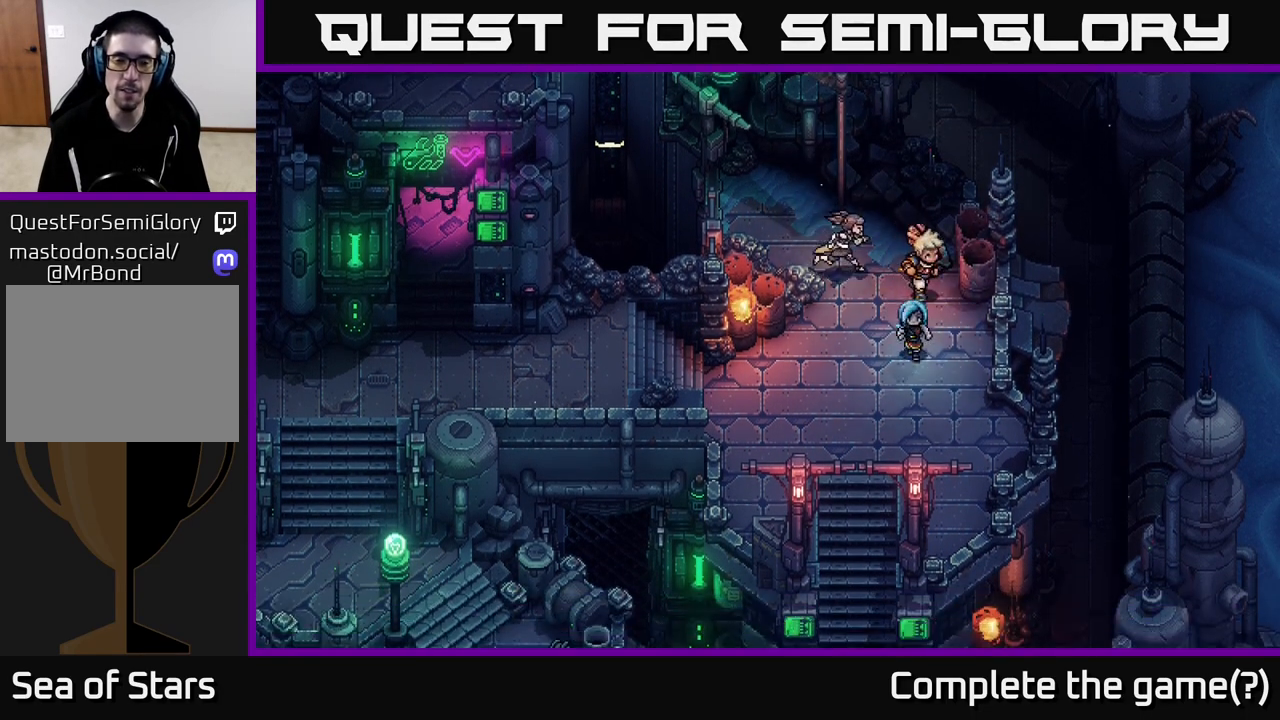
{"buttons": [], "left_stick": "left", "right_stick": "center", "events": [[50, "left_stick", "down-left"], [183, "left_stick", "left"]]}
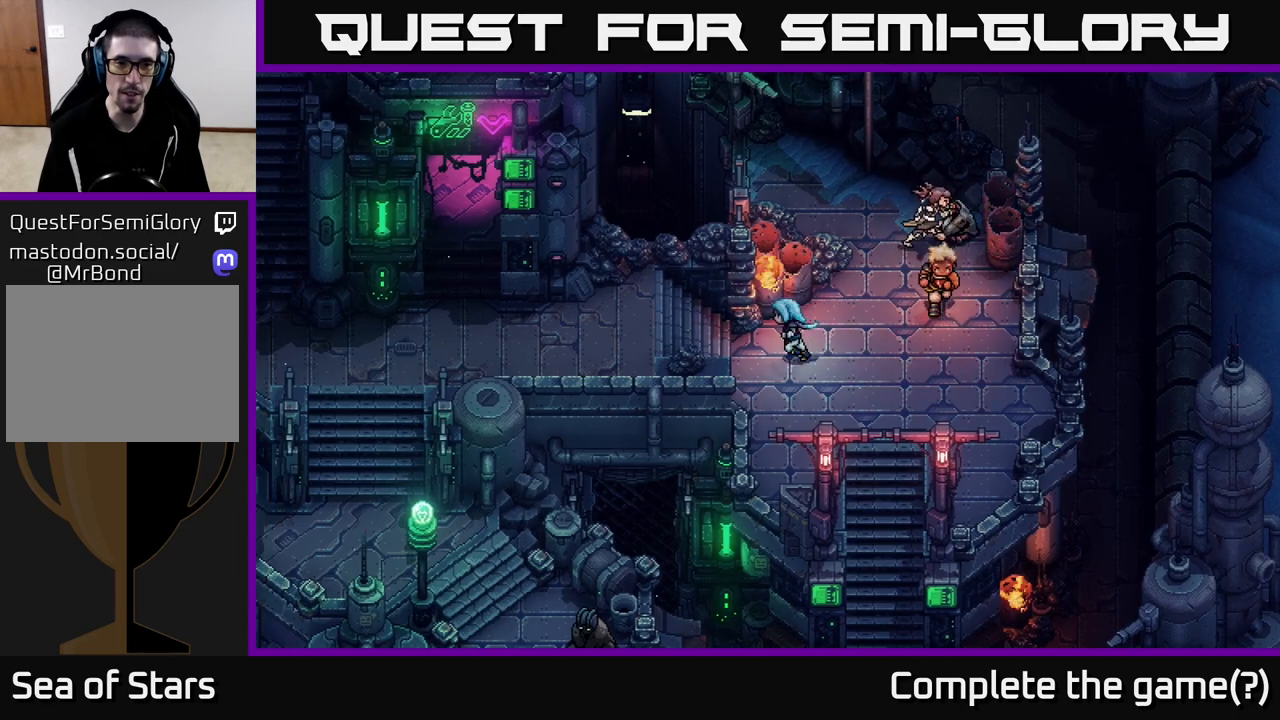
{"buttons": [], "left_stick": "left", "right_stick": "center", "events": []}
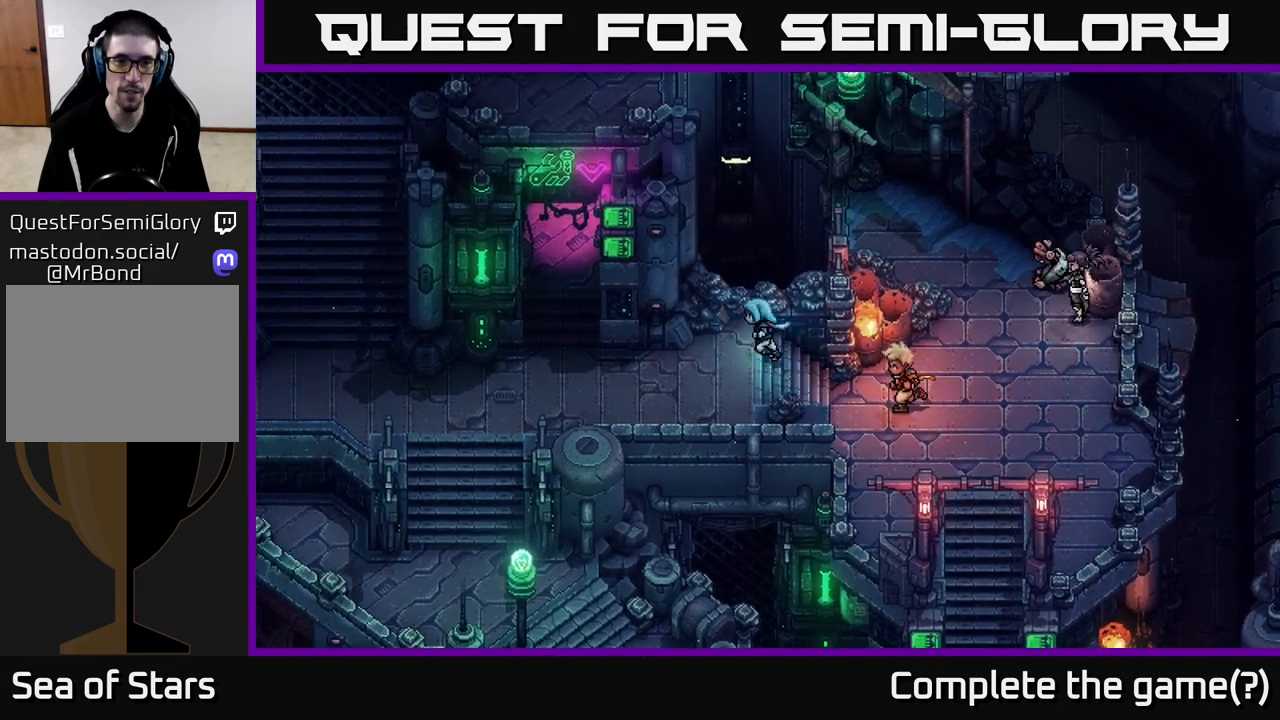
{"buttons": [], "left_stick": "center", "right_stick": "center", "events": [[133, "left_stick", "down-left"], [383, "left_stick", "center"]]}
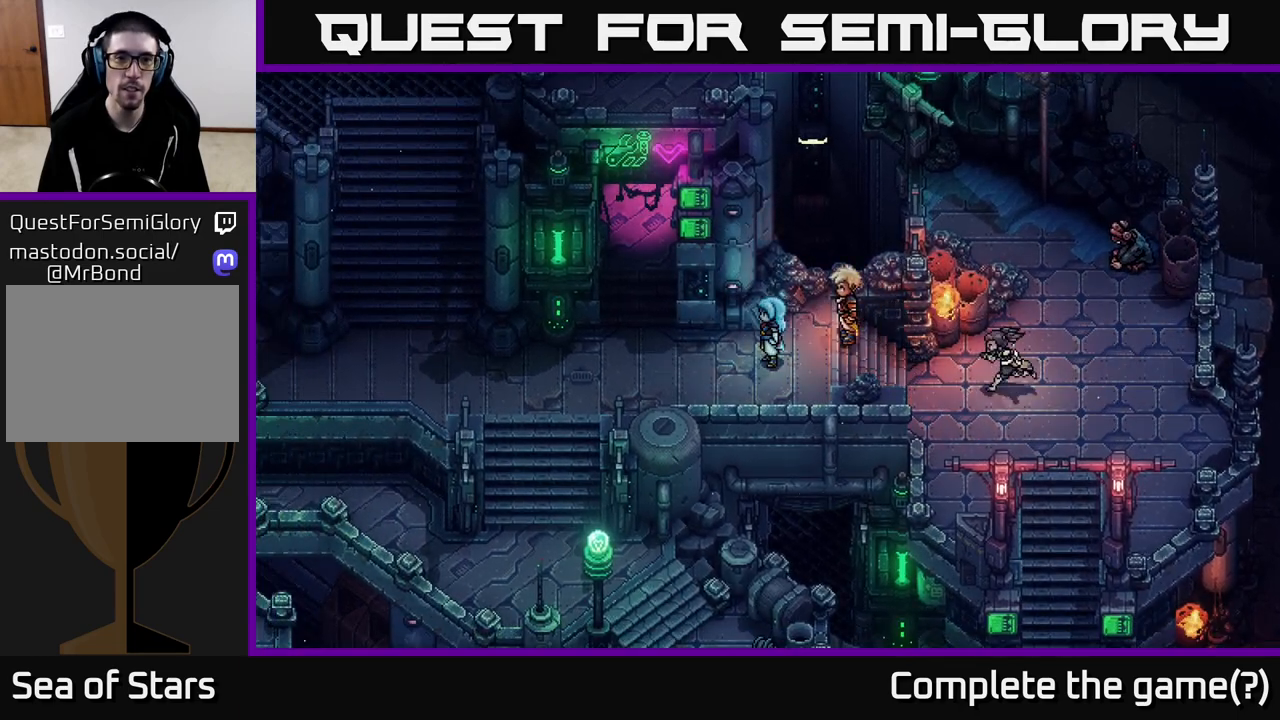
{"buttons": [], "left_stick": "center", "right_stick": "center", "events": [[200, "left_stick", "left"], [333, "left_stick", "center"]]}
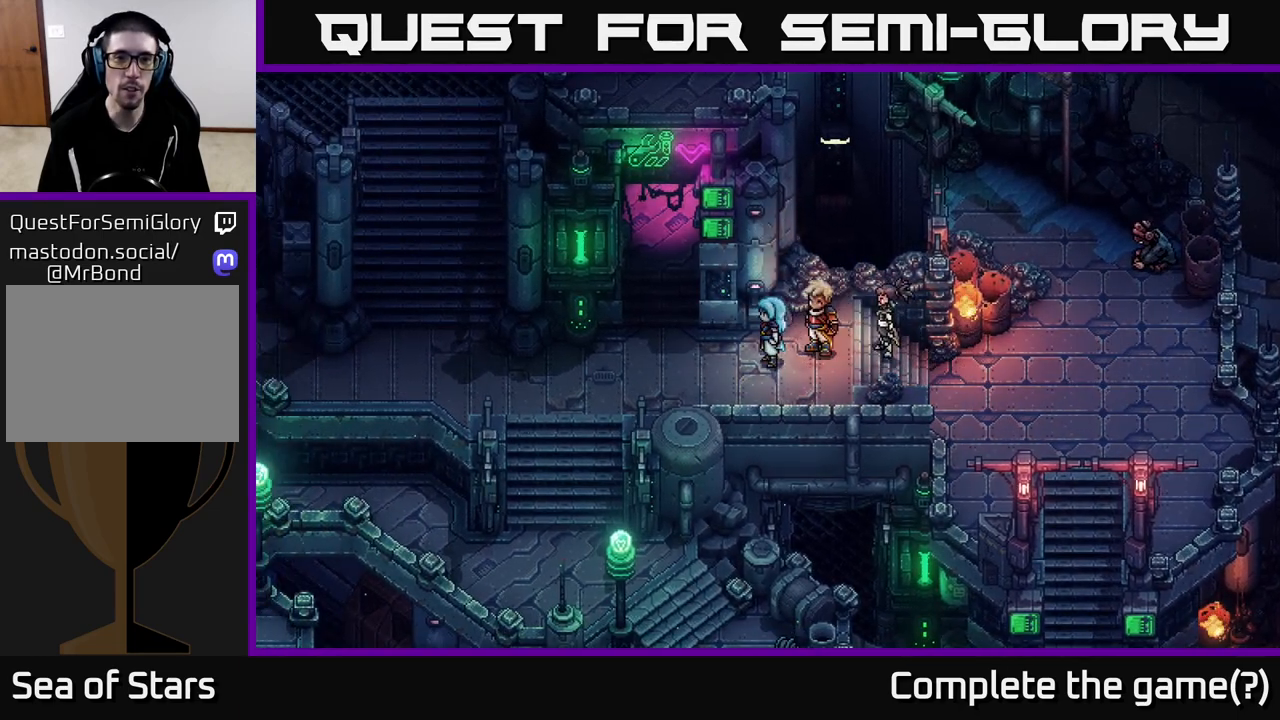
{"buttons": [], "left_stick": "center", "right_stick": "center", "events": [[33, "left_stick", "left"], [350, "left_stick", "up"], [467, "left_stick", "center"]]}
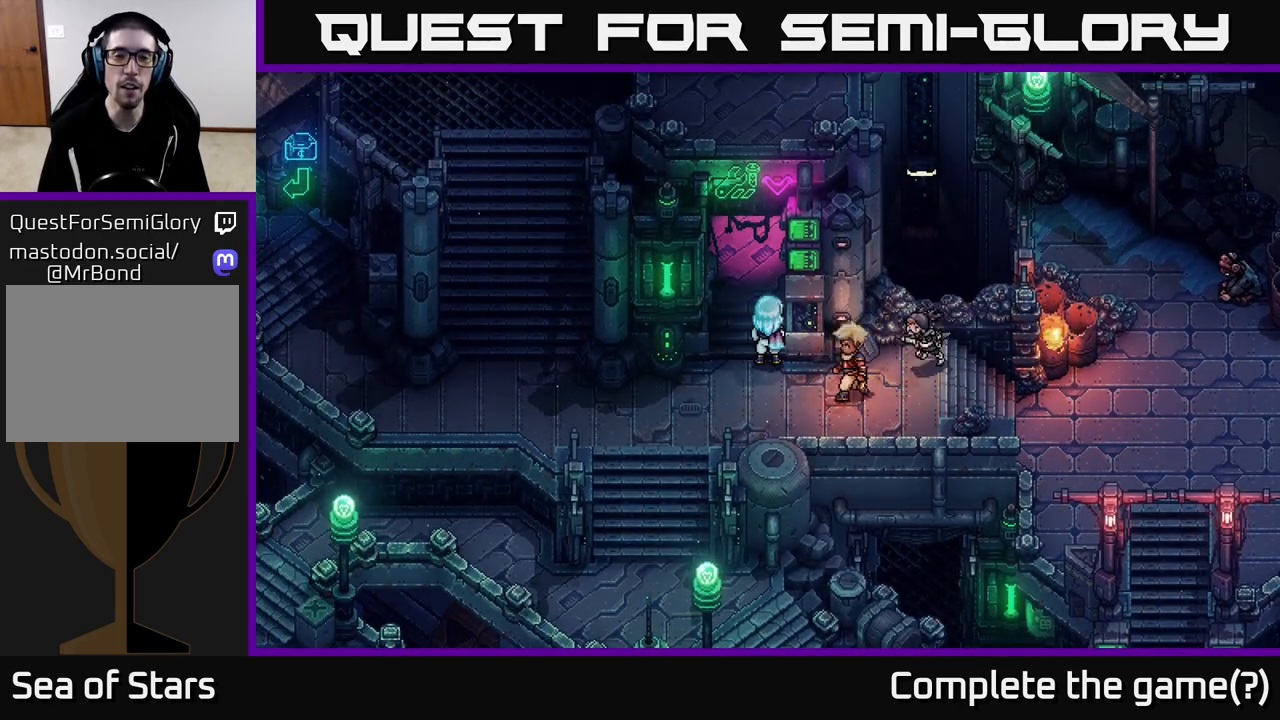
{"buttons": [], "left_stick": "down-left", "right_stick": "center", "events": [[217, "left_stick", "down-left"]]}
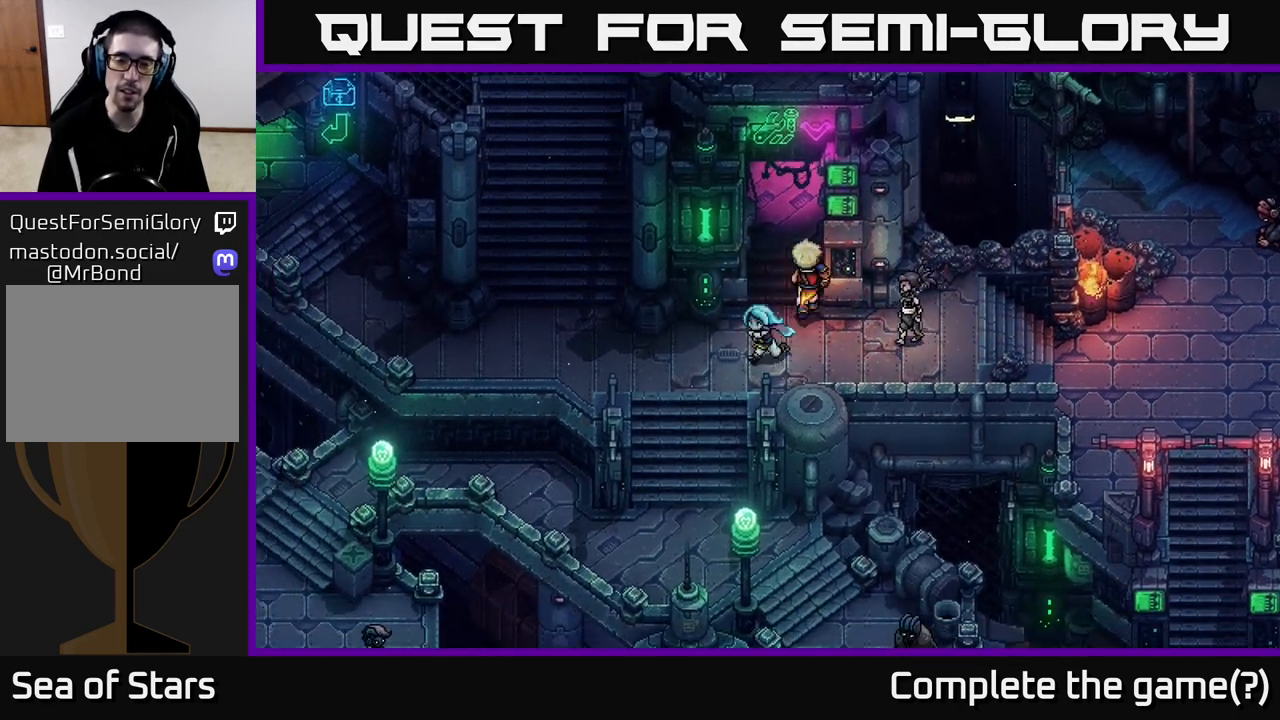
{"buttons": [], "left_stick": "down", "right_stick": "center", "events": [[367, "left_stick", "down"]]}
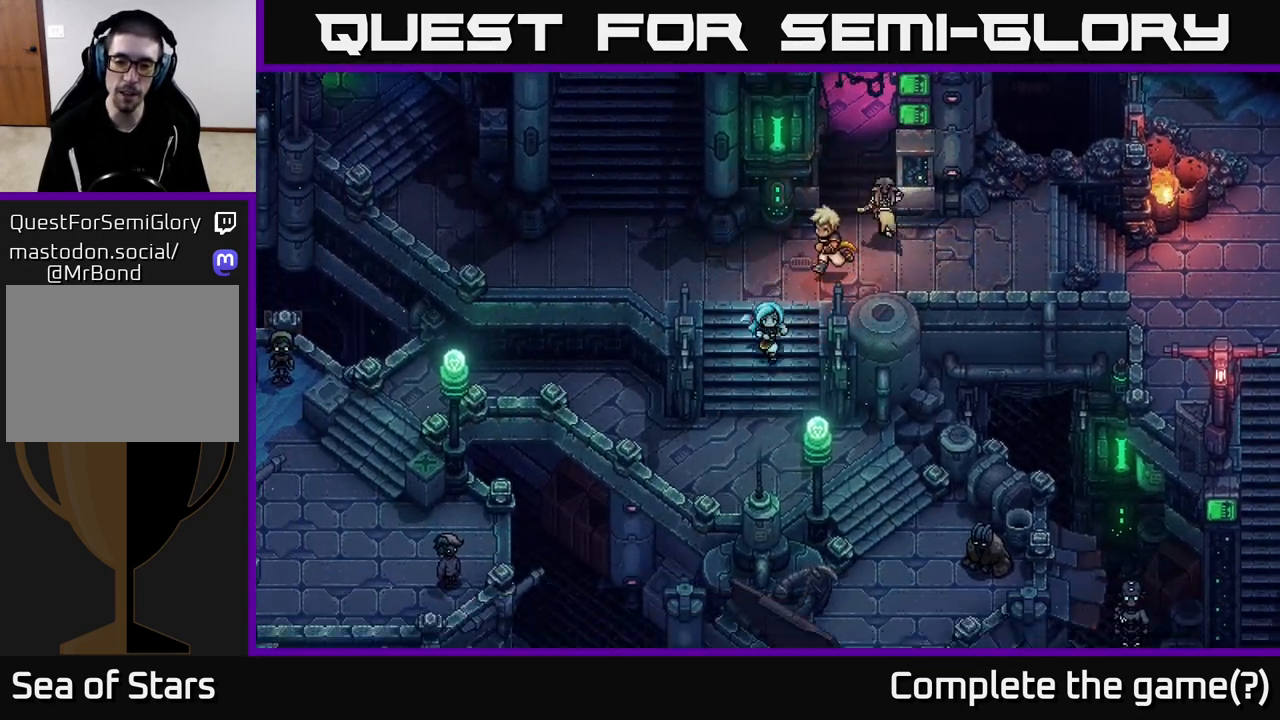
{"buttons": [], "left_stick": "down-right", "right_stick": "center", "events": [[167, "left_stick", "down-right"]]}
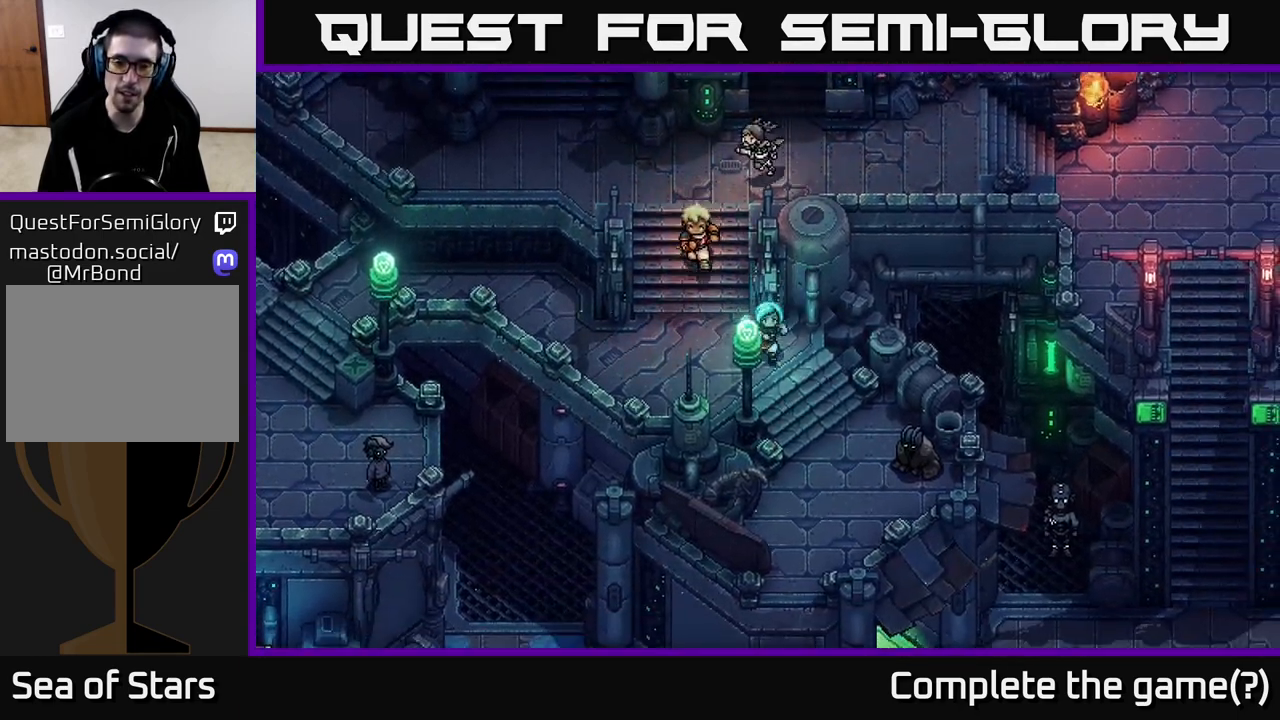
{"buttons": [], "left_stick": "down-right", "right_stick": "center", "events": [[33, "left_stick", "down"], [183, "left_stick", "down-right"], [333, "left_stick", "down"], [433, "left_stick", "down-right"]]}
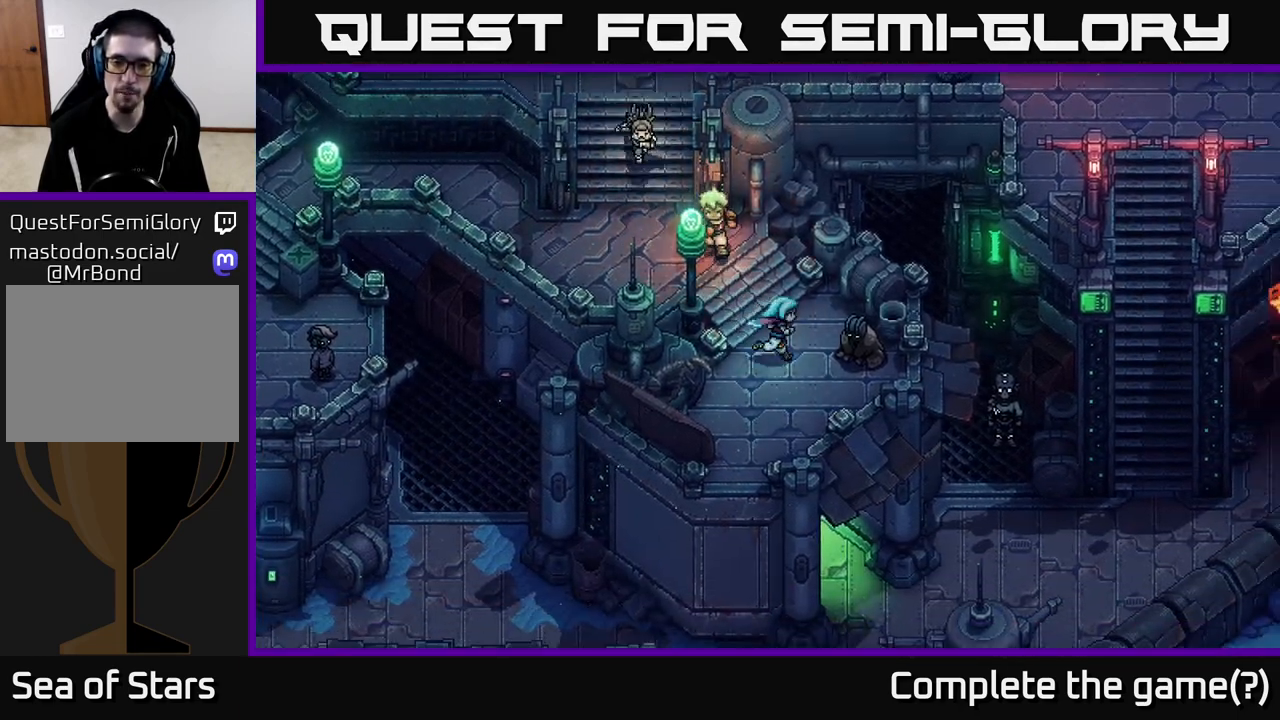
{"buttons": [], "left_stick": "right", "right_stick": "center", "events": [[83, "A", "down"], [167, "left_stick", "center"], [217, "A", "up"], [317, "A", "down"], [450, "A", "up"], [450, "left_stick", "right"]]}
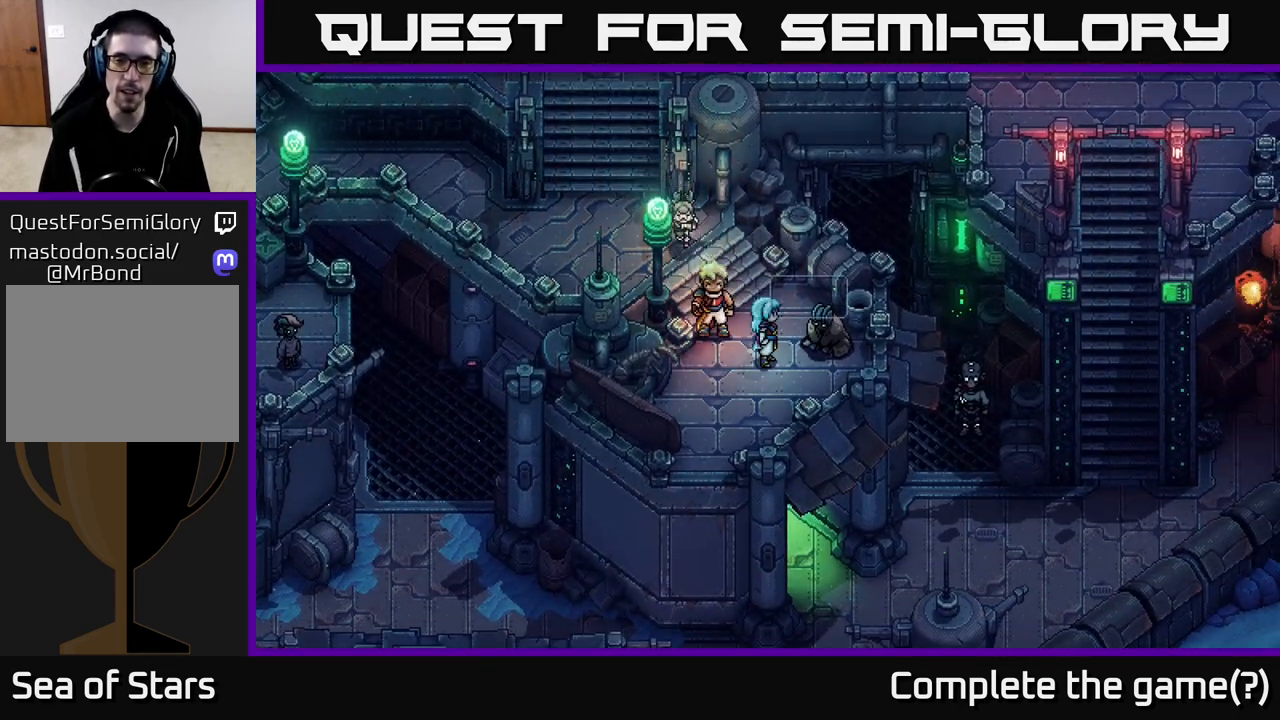
{"buttons": [], "left_stick": "center", "right_stick": "center", "events": [[100, "A", "down"], [200, "left_stick", "center"], [217, "A", "up"]]}
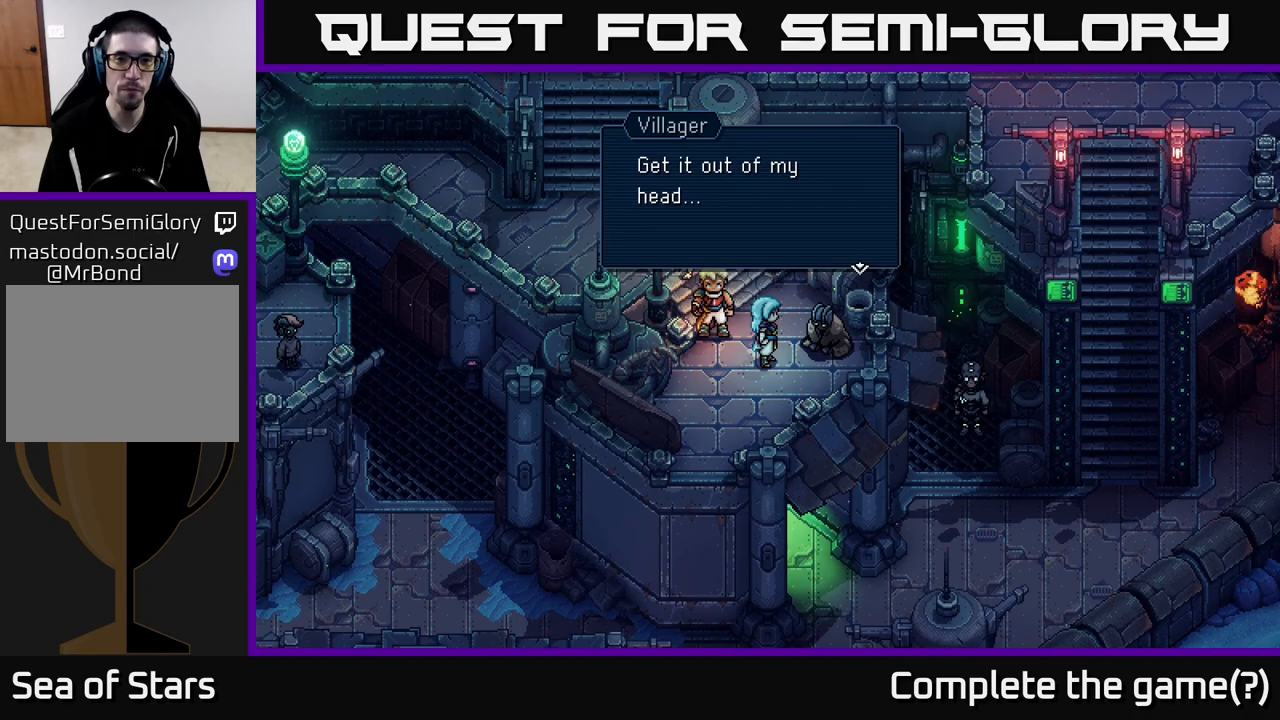
{"buttons": [], "left_stick": "center", "right_stick": "center", "events": [[300, "A", "down"], [450, "A", "up"]]}
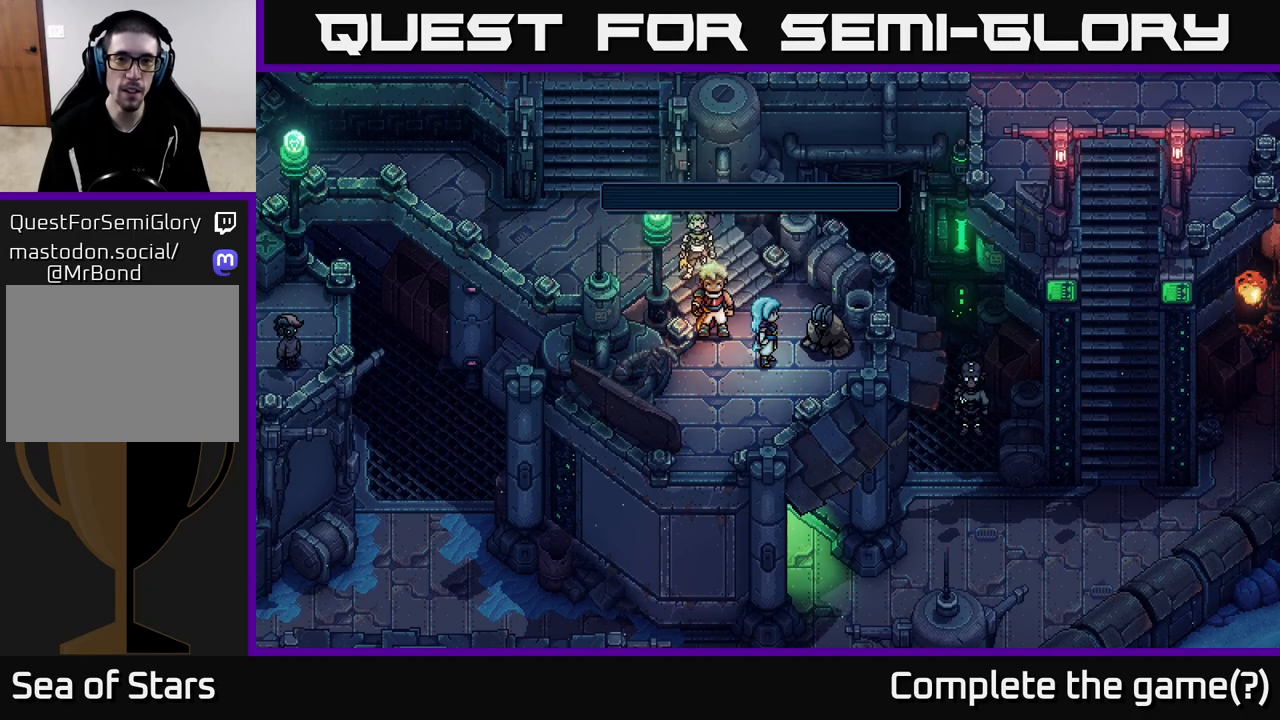
{"buttons": [], "left_stick": "up-left", "right_stick": "center", "events": [[50, "left_stick", "up"], [250, "left_stick", "up-left"]]}
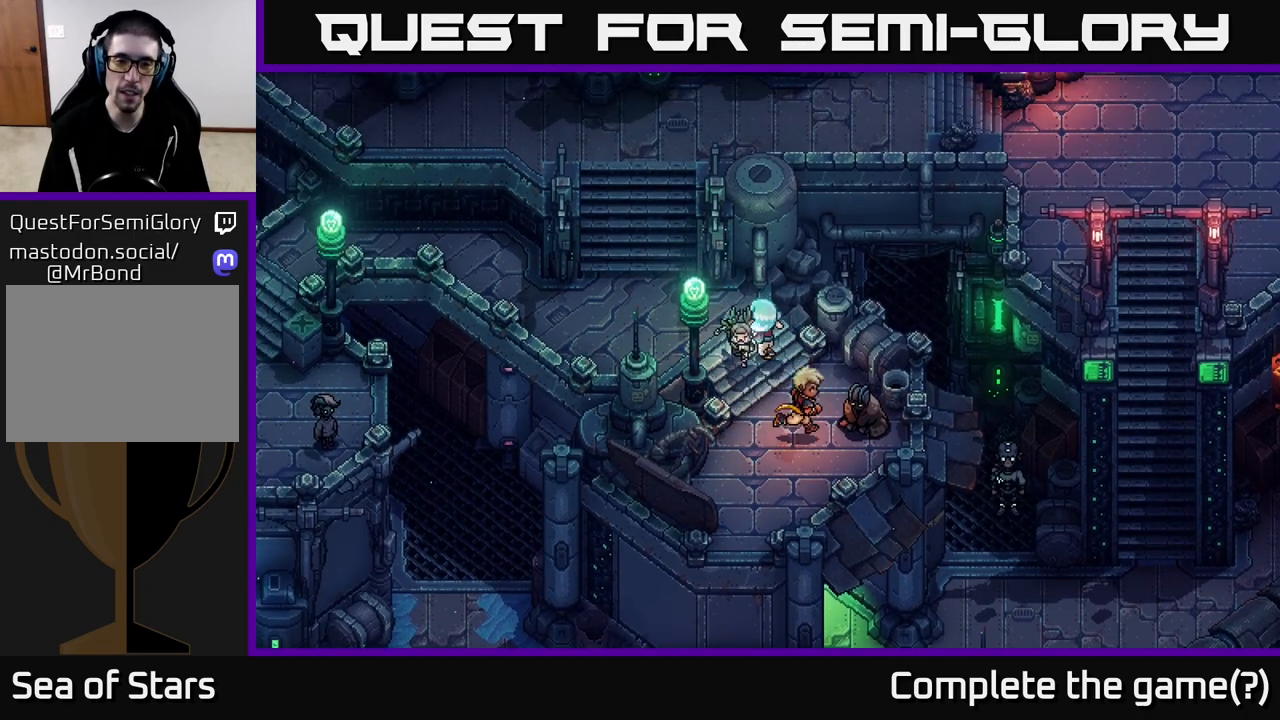
{"buttons": [], "left_stick": "left", "right_stick": "center", "events": [[300, "left_stick", "left"]]}
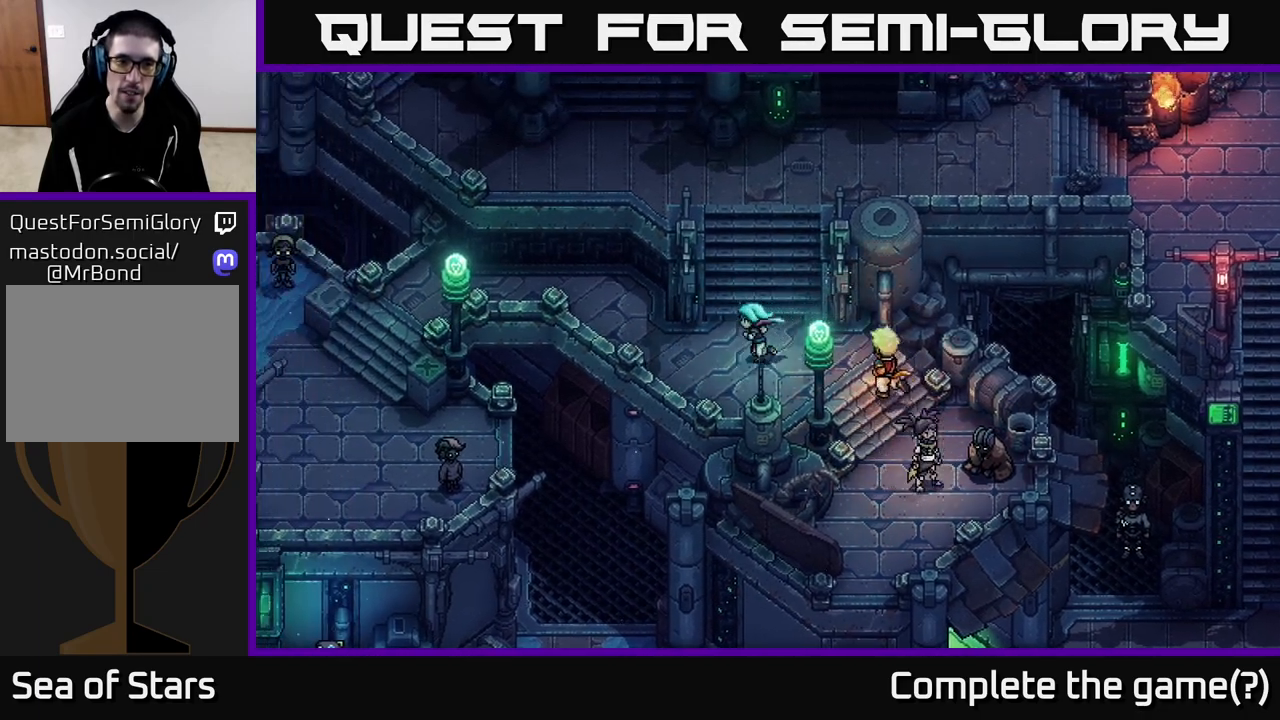
{"buttons": [], "left_stick": "up", "right_stick": "center", "events": [[83, "left_stick", "up"]]}
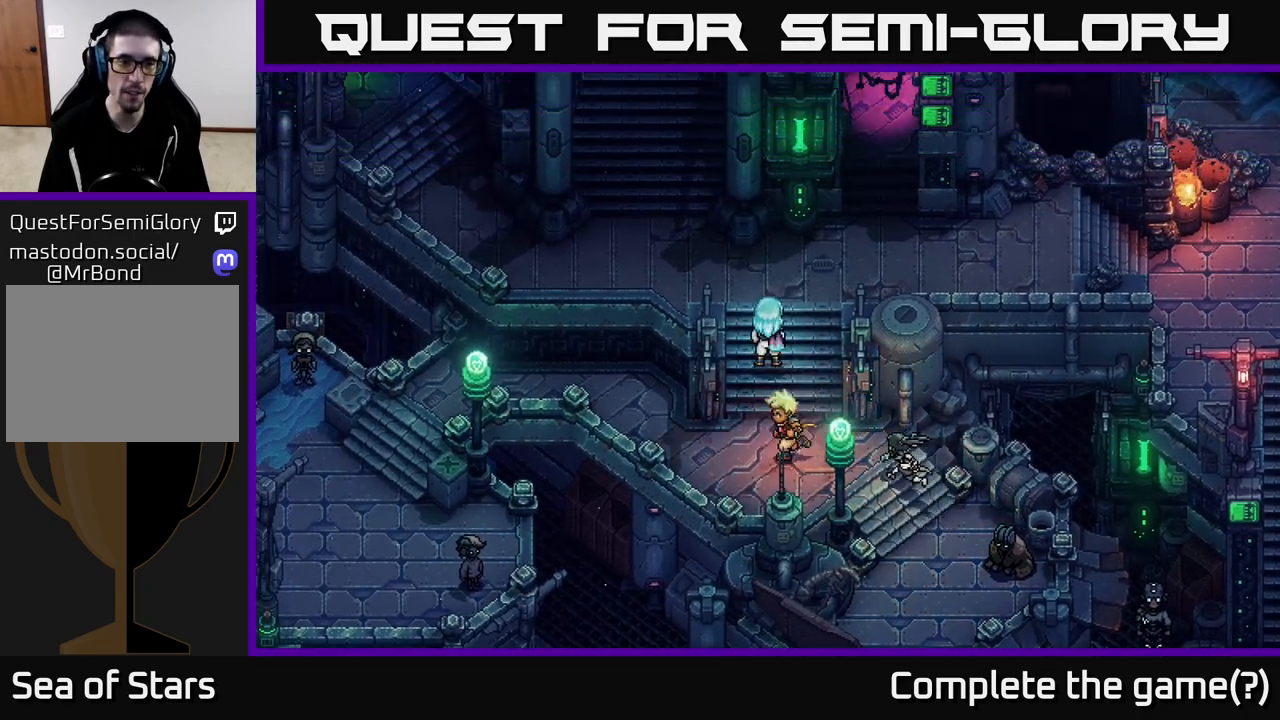
{"buttons": [], "left_stick": "down-left", "right_stick": "center", "events": [[17, "left_stick", "down"], [250, "left_stick", "down-left"]]}
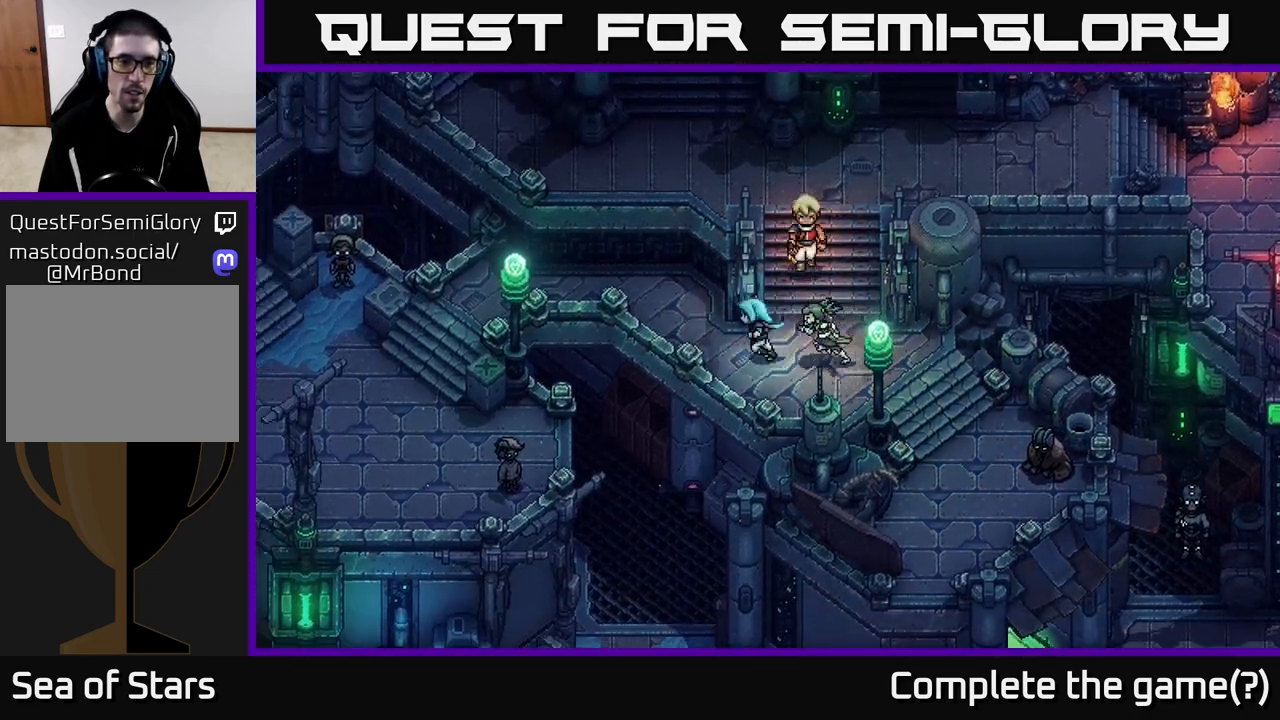
{"buttons": [], "left_stick": "up-left", "right_stick": "center", "events": [[117, "left_stick", "up-left"]]}
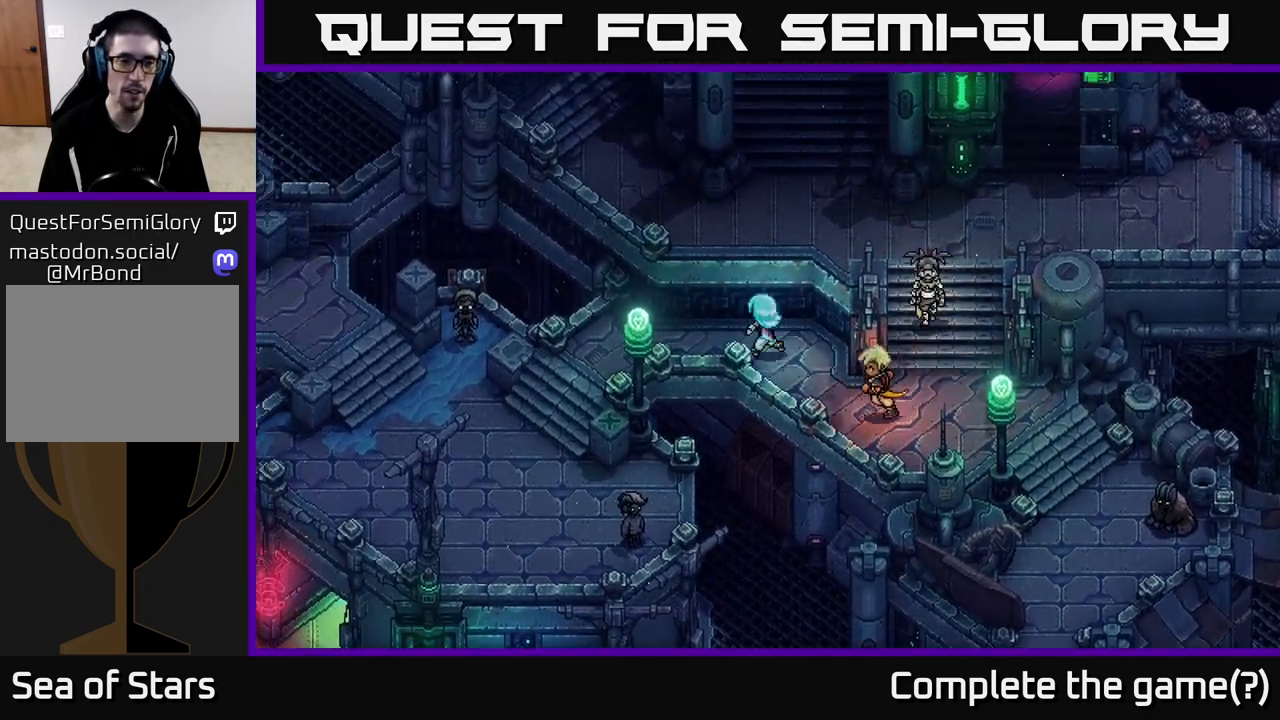
{"buttons": [], "left_stick": "down-left", "right_stick": "center", "events": [[150, "left_stick", "left"], [333, "left_stick", "down-left"]]}
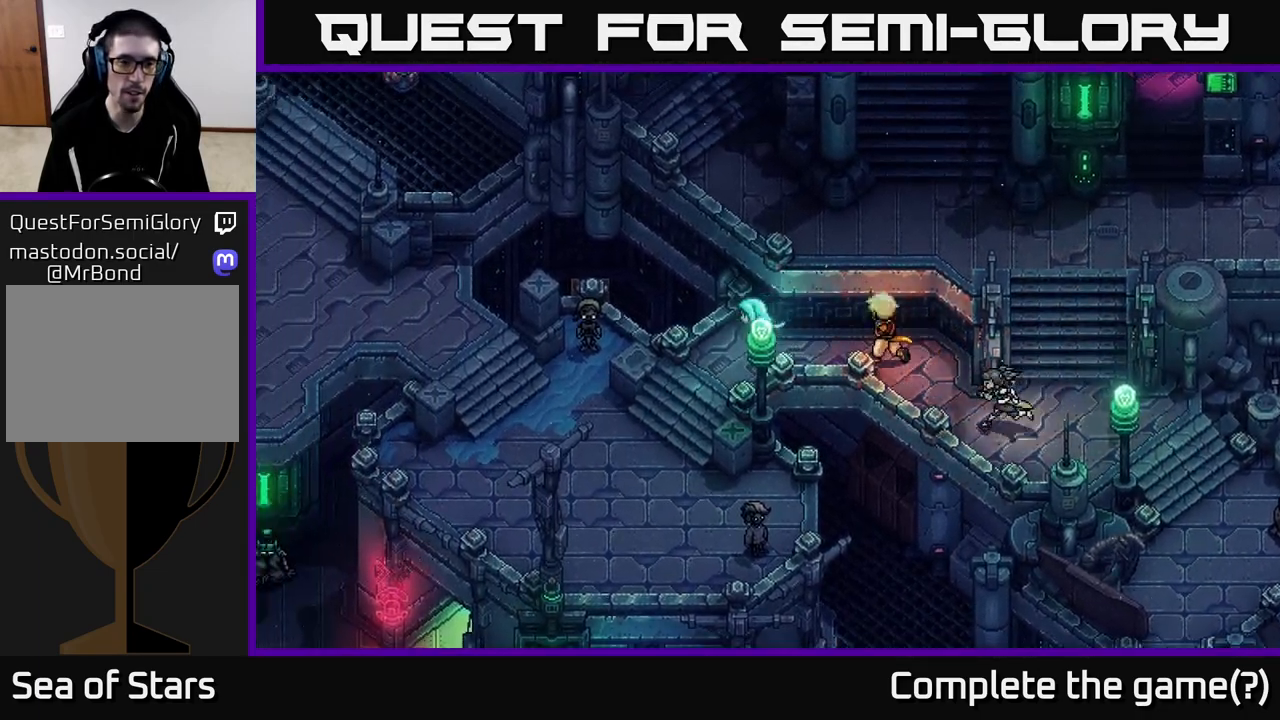
{"buttons": [], "left_stick": "down", "right_stick": "center", "events": [[367, "left_stick", "down"]]}
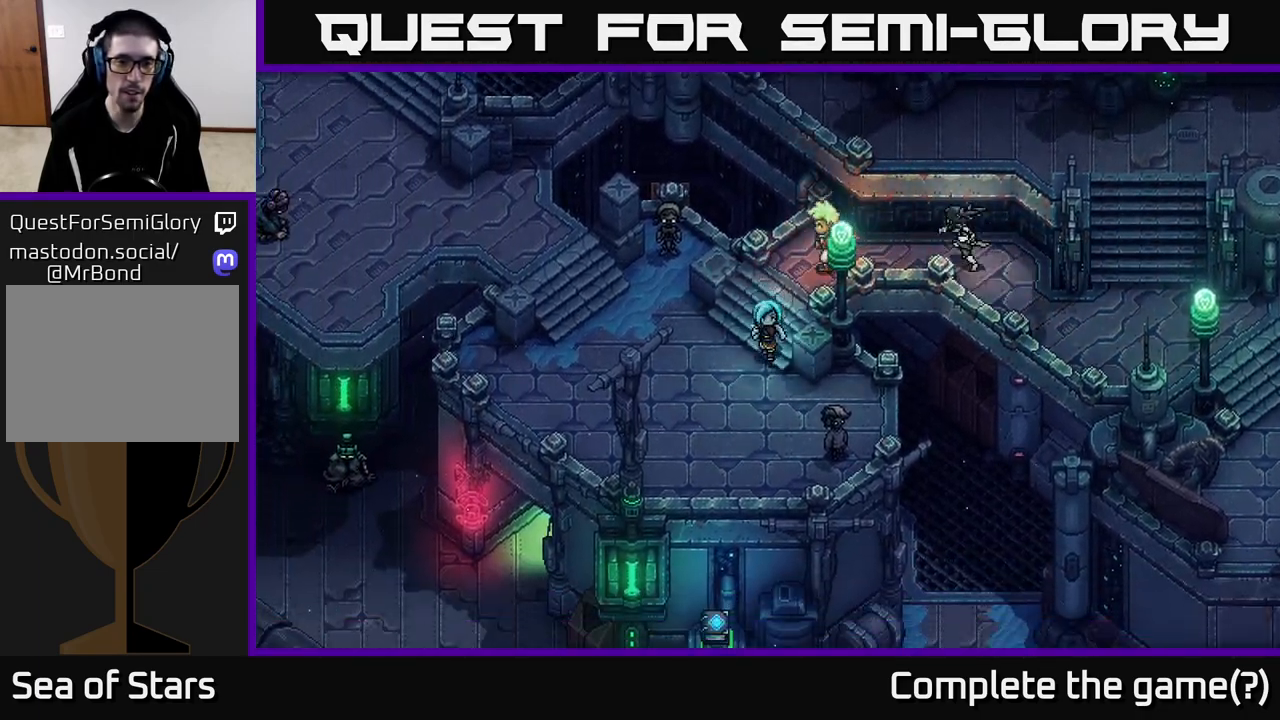
{"buttons": ["A"], "left_stick": "center", "right_stick": "center", "events": [[167, "left_stick", "down-right"], [317, "A", "down"], [433, "left_stick", "center"]]}
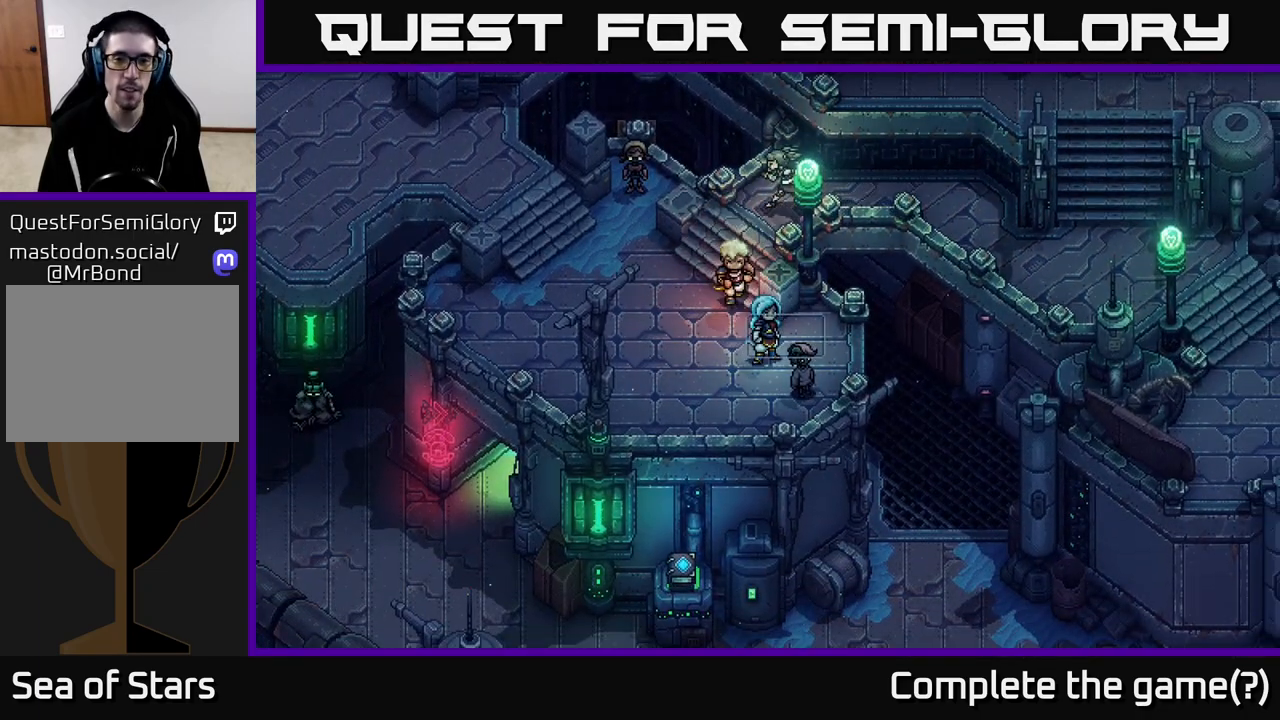
{"buttons": ["A"], "left_stick": "center", "right_stick": "center", "events": [[67, "A", "up"], [483, "A", "down"]]}
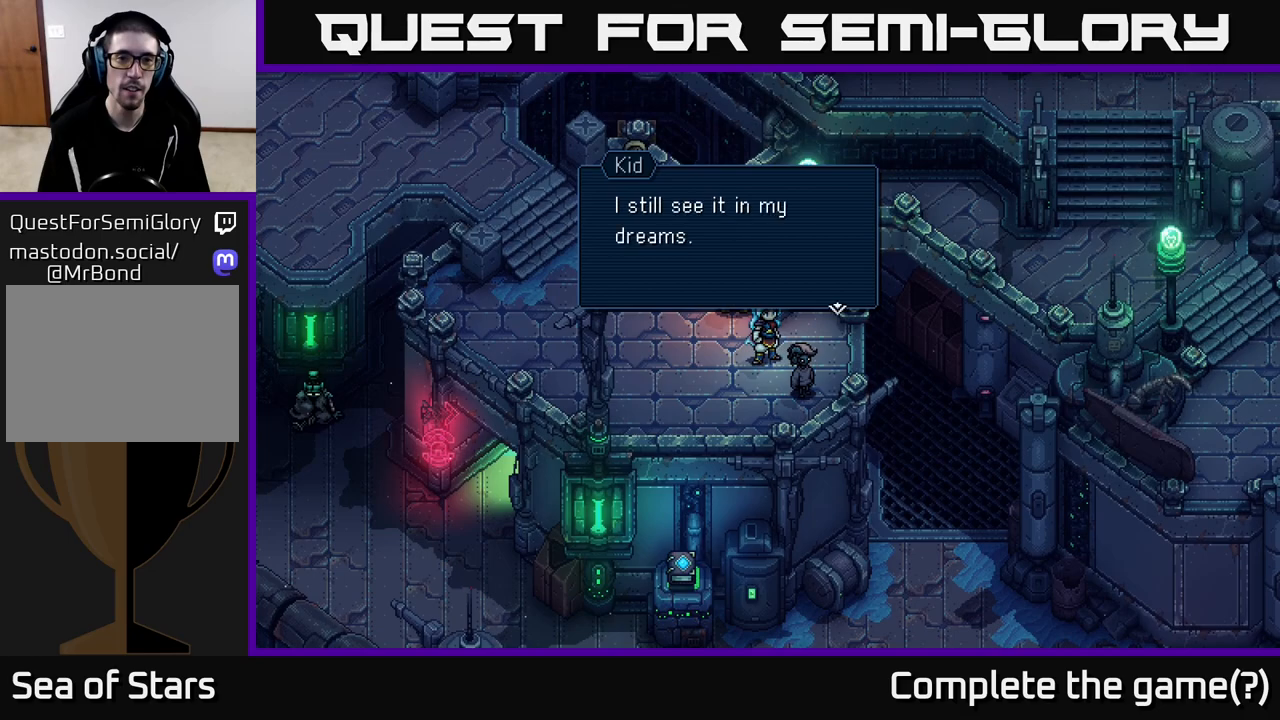
{"buttons": [], "left_stick": "center", "right_stick": "center", "events": [[233, "A", "up"]]}
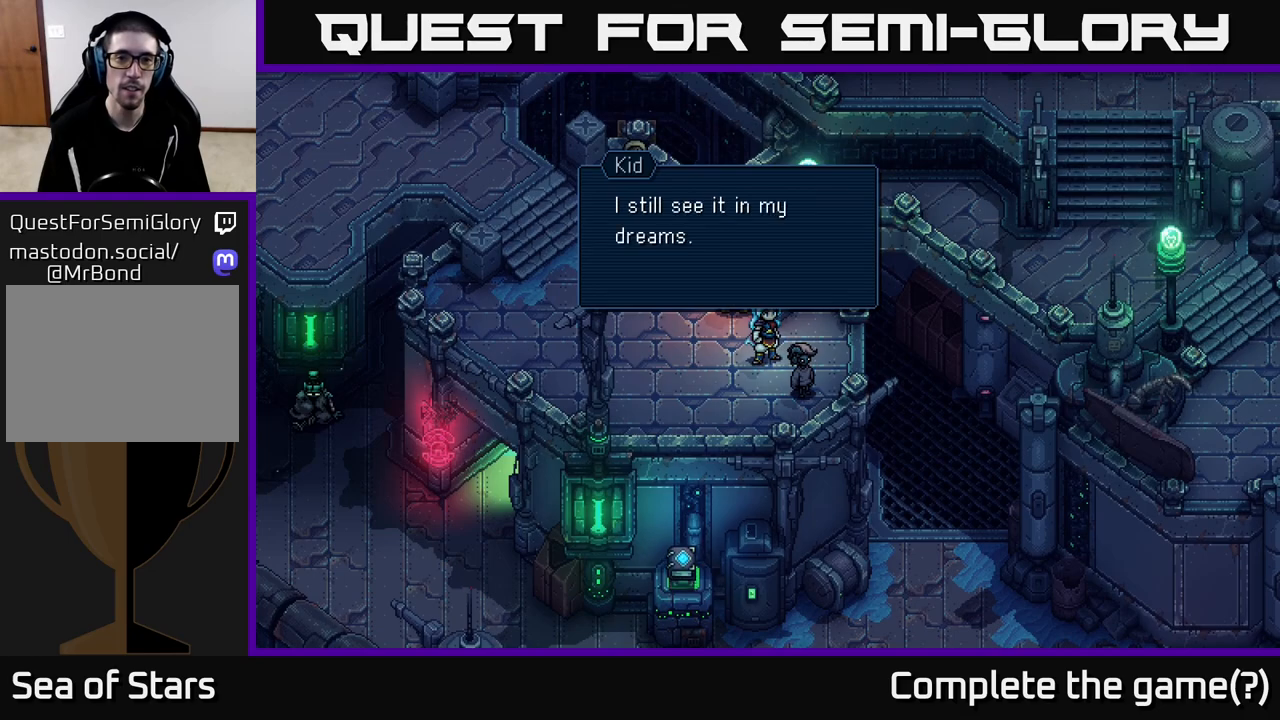
{"buttons": [], "left_stick": "center", "right_stick": "center", "events": [[233, "A", "down"], [367, "A", "up"]]}